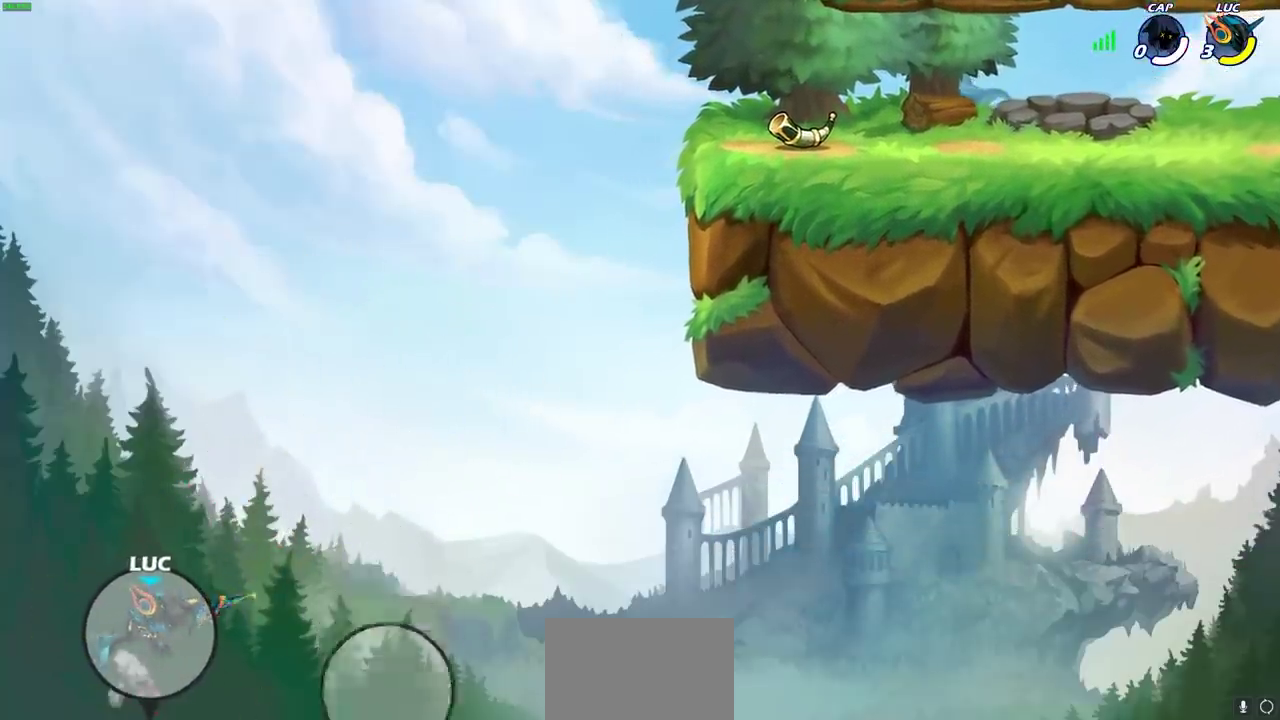
Gameplay with a controller (PlayStation layout); each line is a JSON object with the inputs held at the frame after it (dt_ms = milliseconds from this image to that frame). "events" lists button and stick changes between this image and that frame as [ms after this image, input, new state], when the widget could be followed in between. This document gives stick clicks only as held states, not as events. Not read: L1 R1.
{"dt_ms": 700, "buttons": [], "left_stick": "center", "right_stick": "center", "events": [[117, "left_stick", "up-right"], [233, "R2", "down"], [567, "R2", "up"], [617, "left_stick", "center"]]}
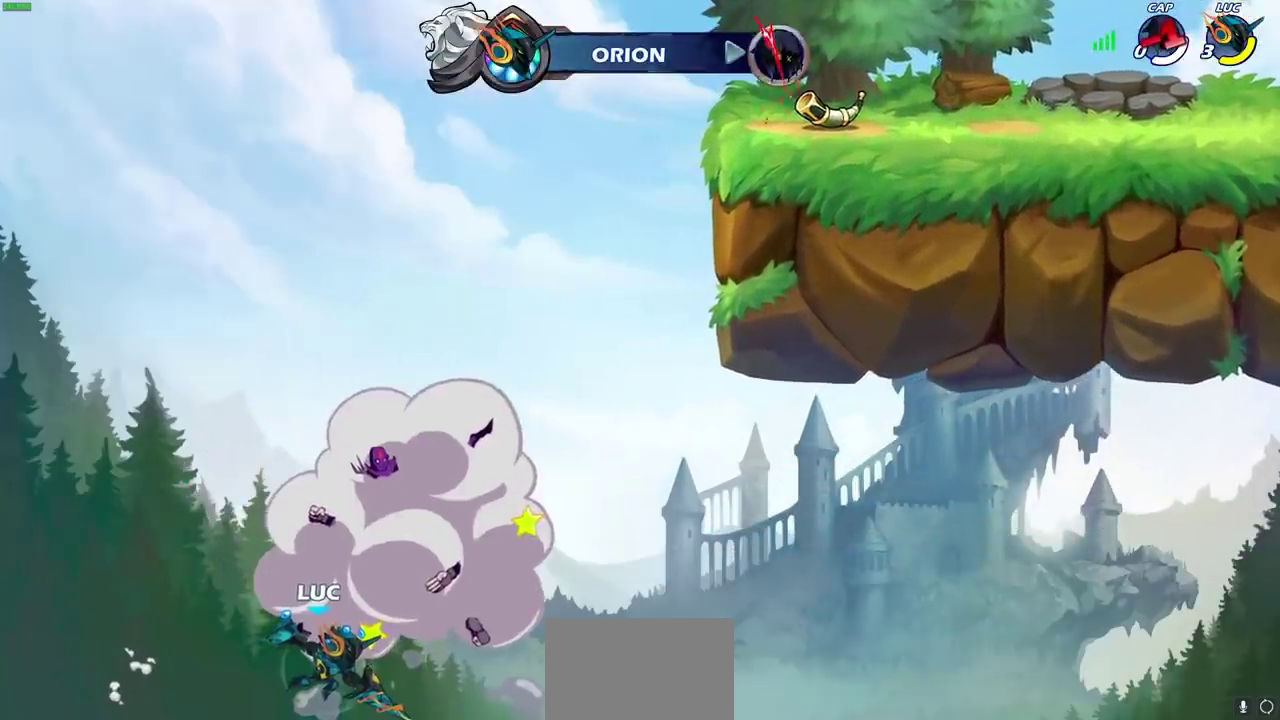
{"dt_ms": 500, "buttons": [], "left_stick": "center", "right_stick": "center", "events": []}
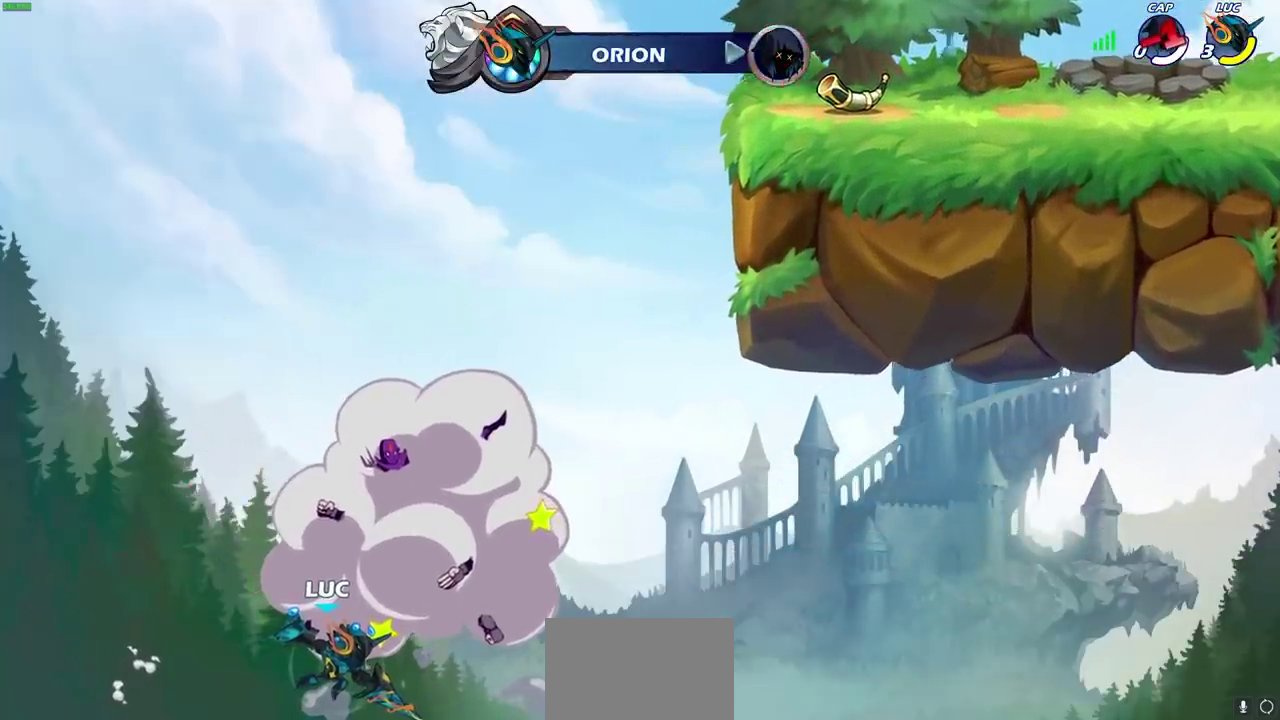
{"dt_ms": 500, "buttons": [], "left_stick": "center", "right_stick": "center", "events": []}
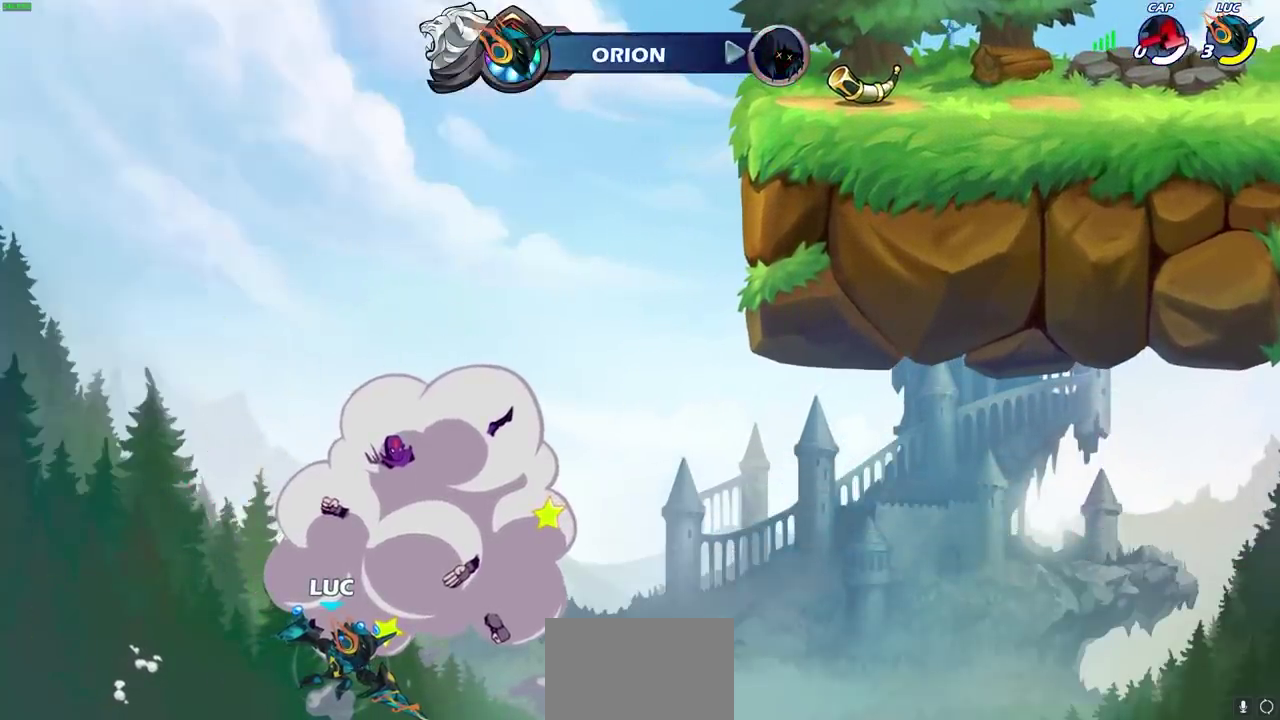
{"dt_ms": 500, "buttons": [], "left_stick": "center", "right_stick": "center", "events": []}
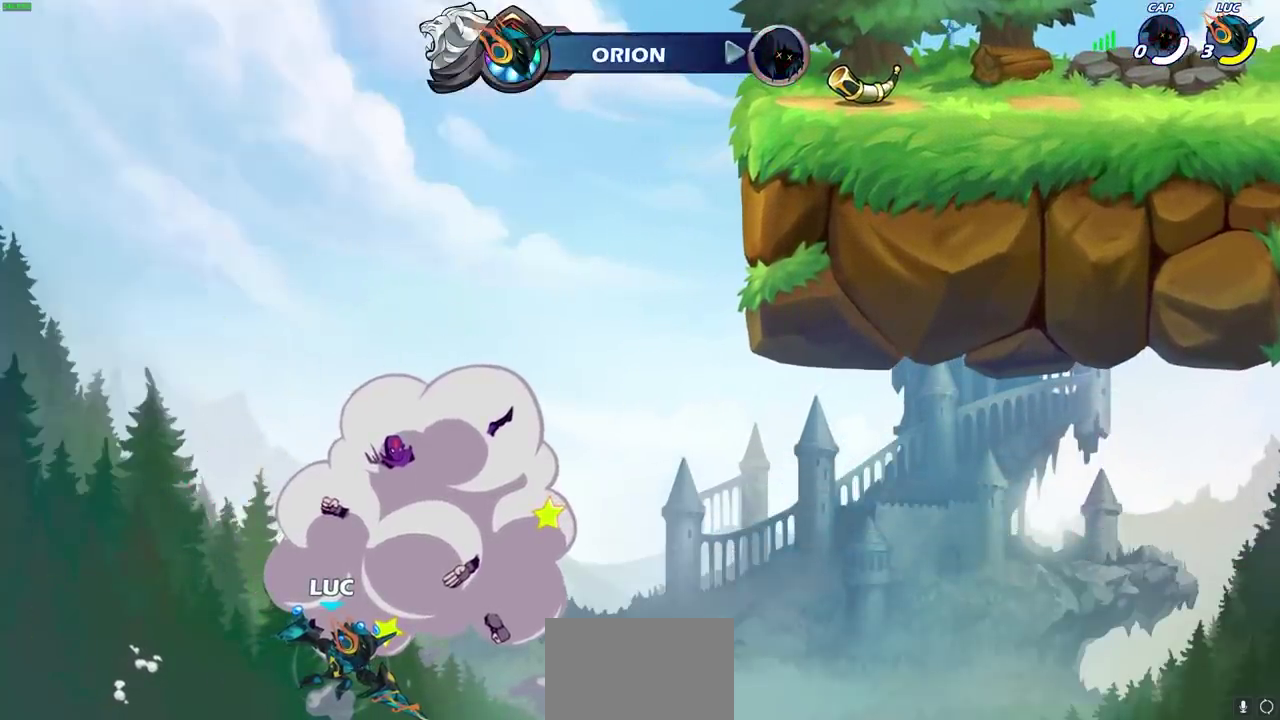
{"dt_ms": 500, "buttons": [], "left_stick": "center", "right_stick": "center", "events": []}
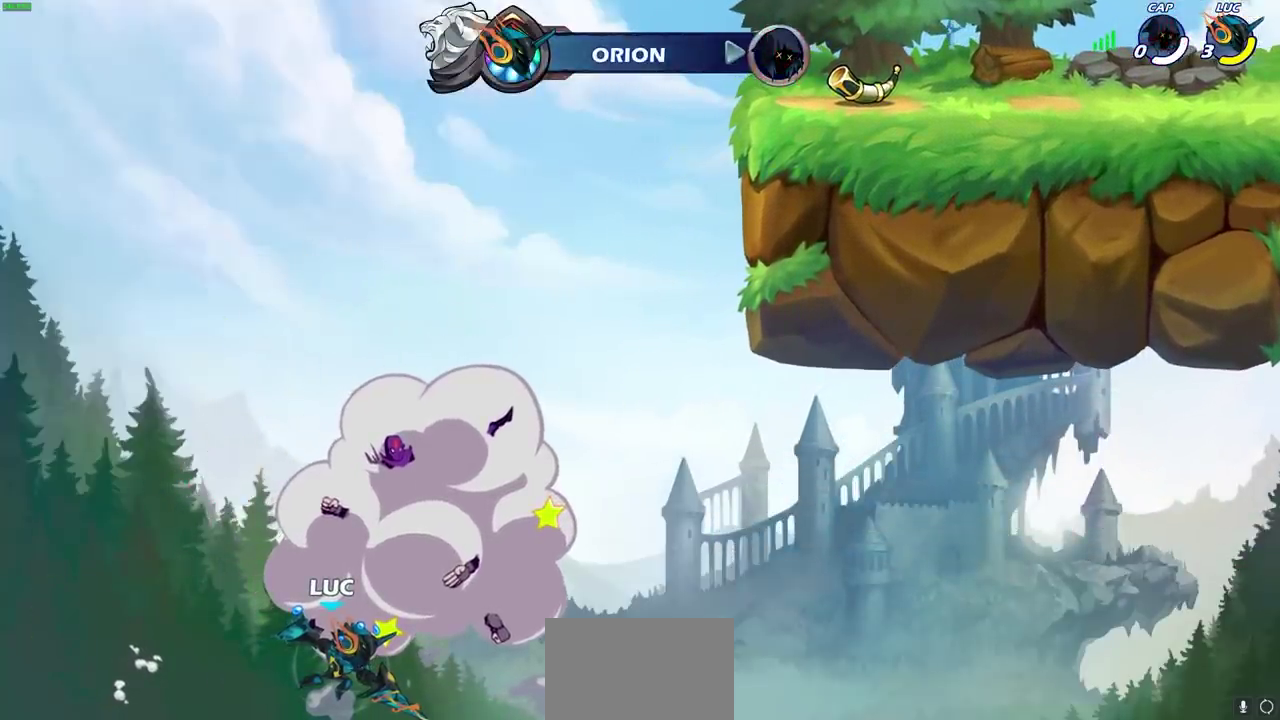
{"dt_ms": 500, "buttons": [], "left_stick": "center", "right_stick": "center", "events": []}
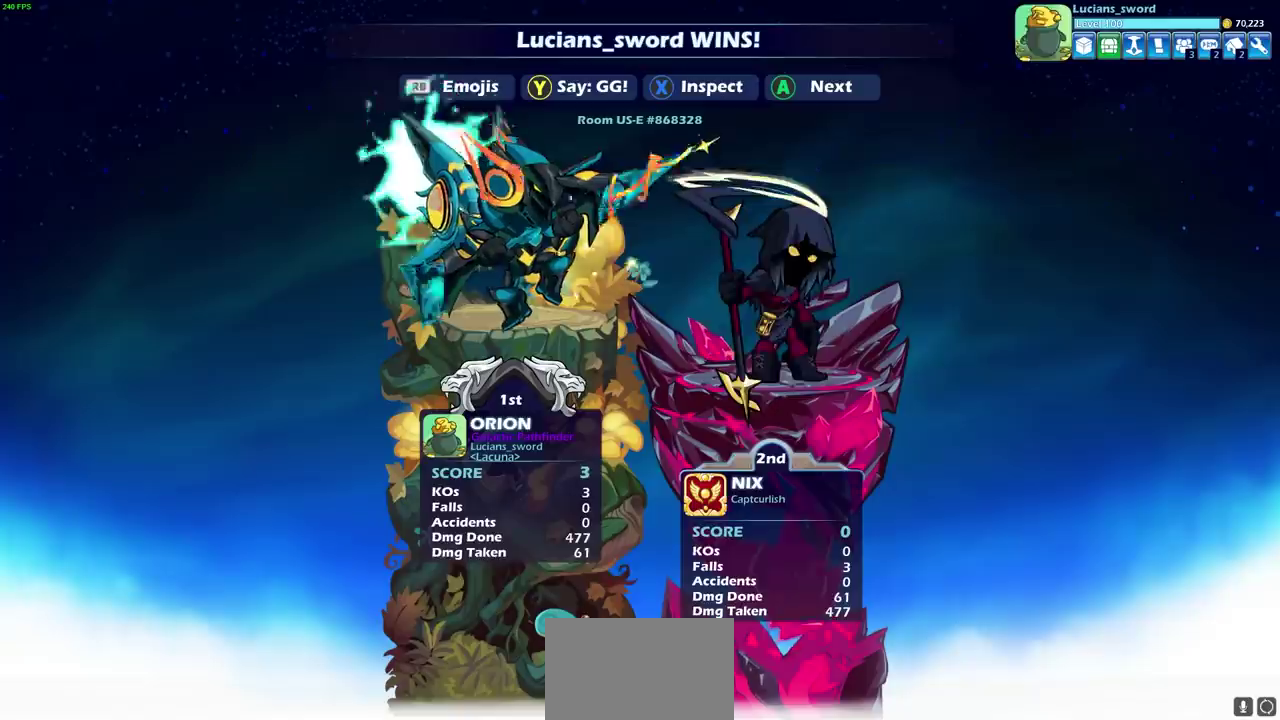
{"dt_ms": 300, "buttons": ["TRIANGLE"], "left_stick": "center", "right_stick": "center", "events": [[300, "TRIANGLE", "down"]]}
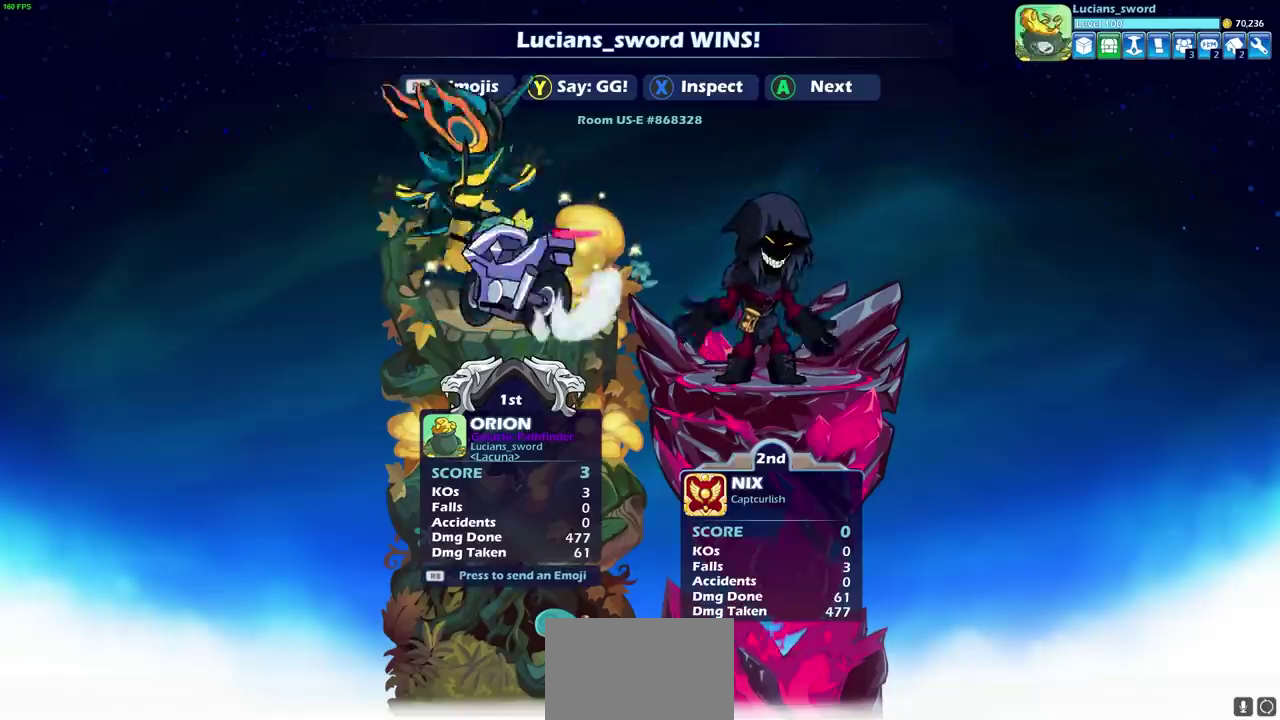
{"dt_ms": 700, "buttons": [], "left_stick": "center", "right_stick": "center", "events": [[117, "TRIANGLE", "up"]]}
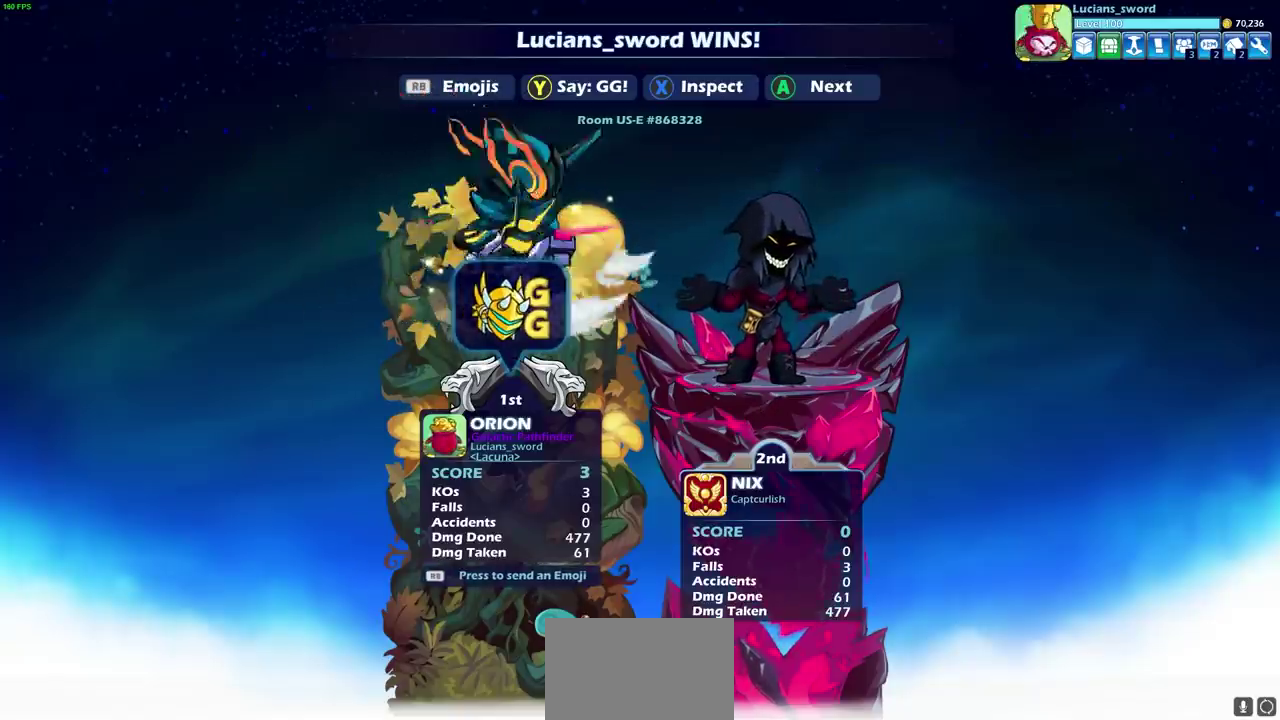
{"dt_ms": 500, "buttons": [], "left_stick": "center", "right_stick": "center", "events": []}
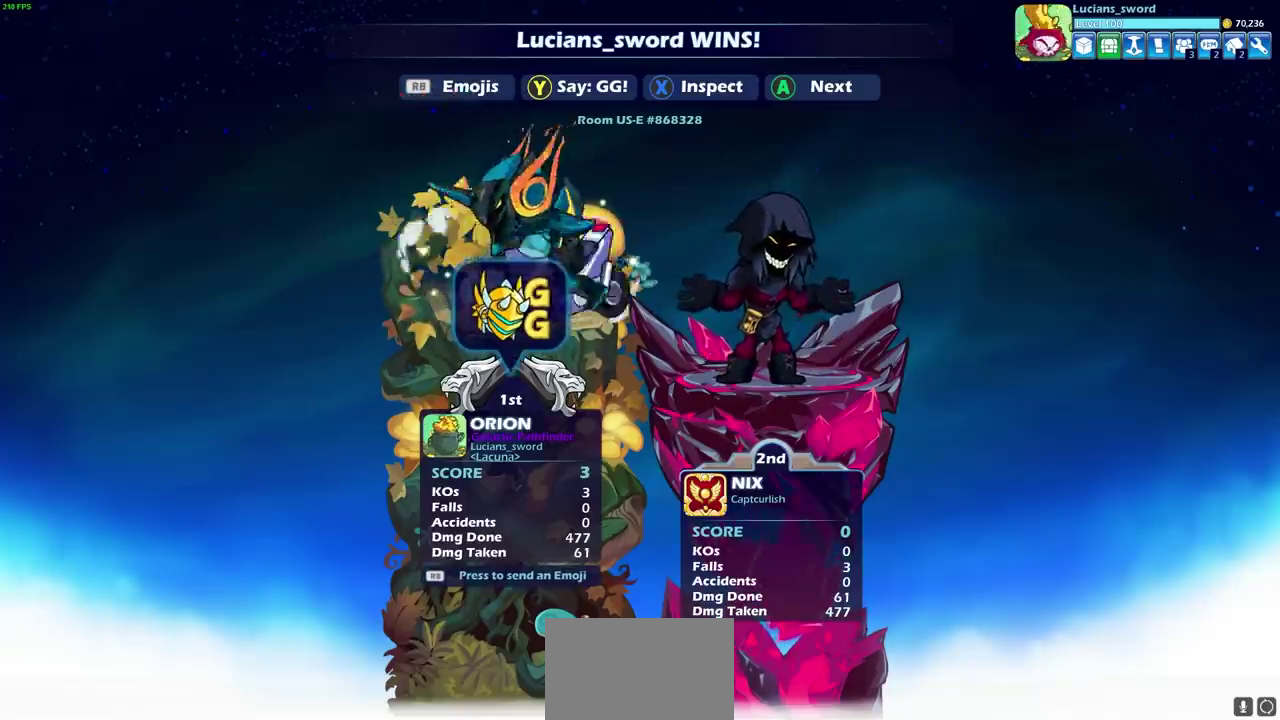
{"dt_ms": 500, "buttons": [], "left_stick": "center", "right_stick": "center", "events": [[200, "CROSS", "down"], [317, "CROSS", "up"]]}
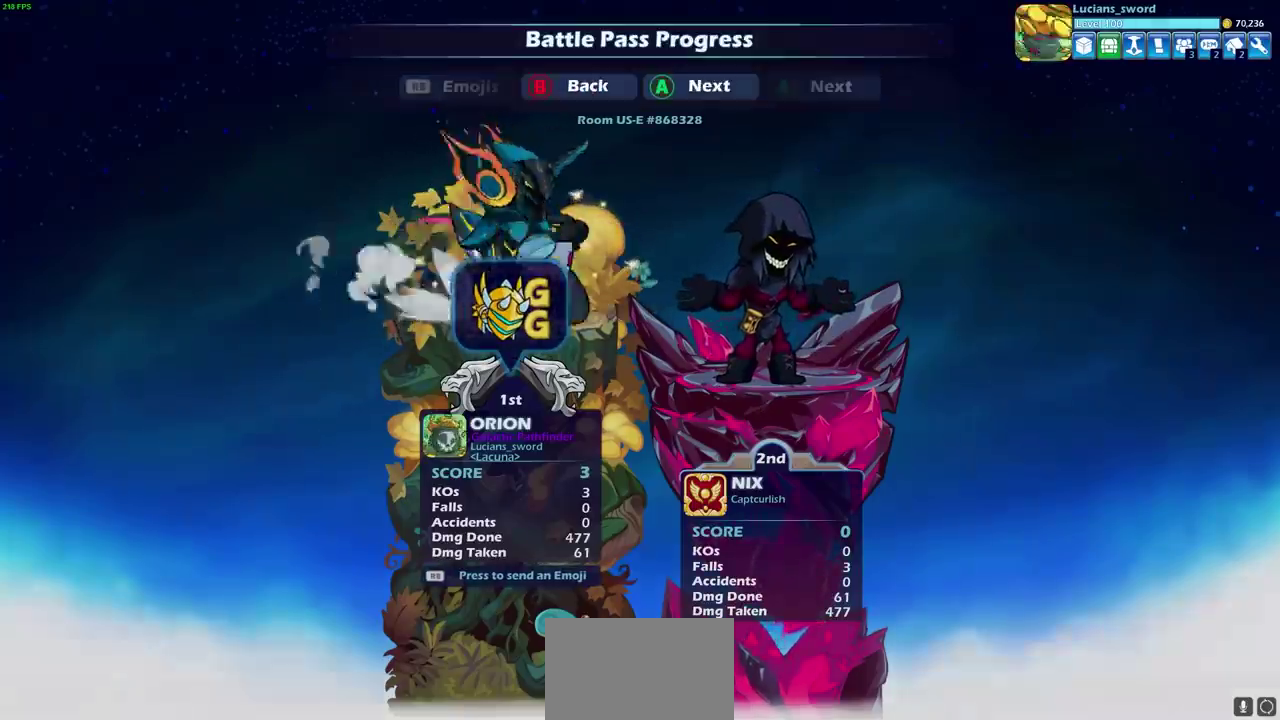
{"dt_ms": 500, "buttons": [], "left_stick": "center", "right_stick": "center", "events": []}
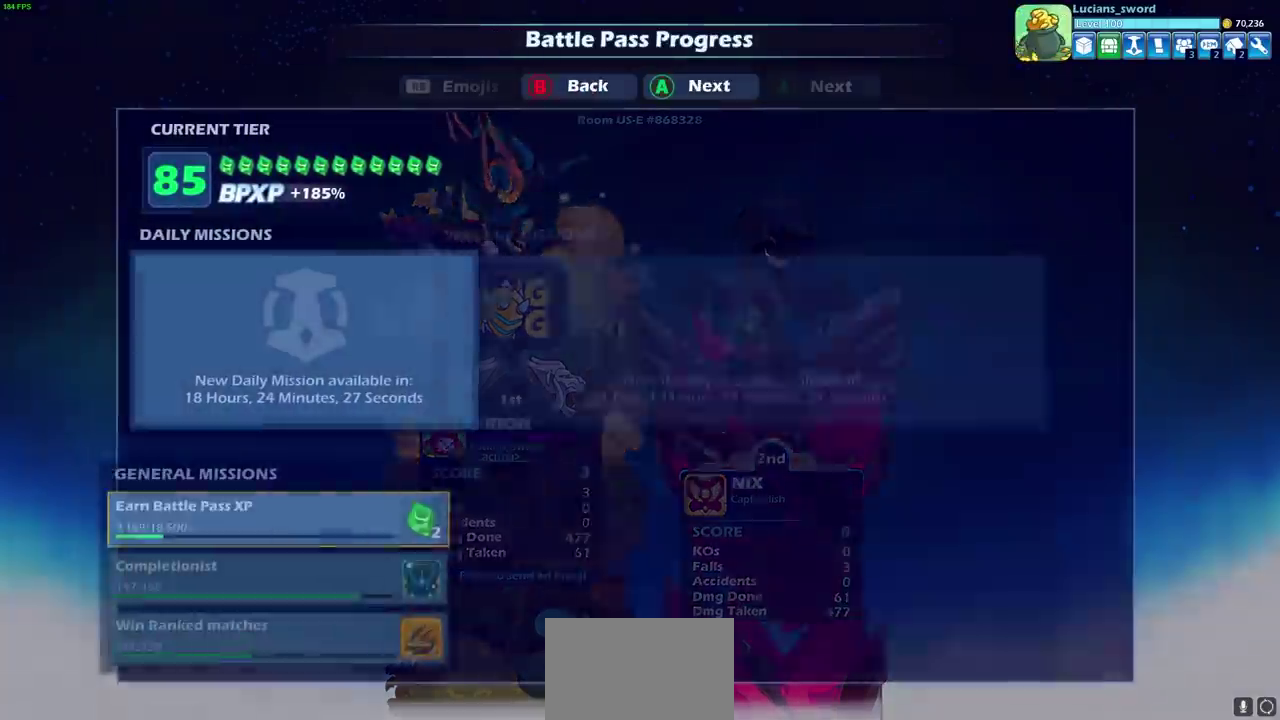
{"dt_ms": 500, "buttons": [], "left_stick": "center", "right_stick": "center", "events": []}
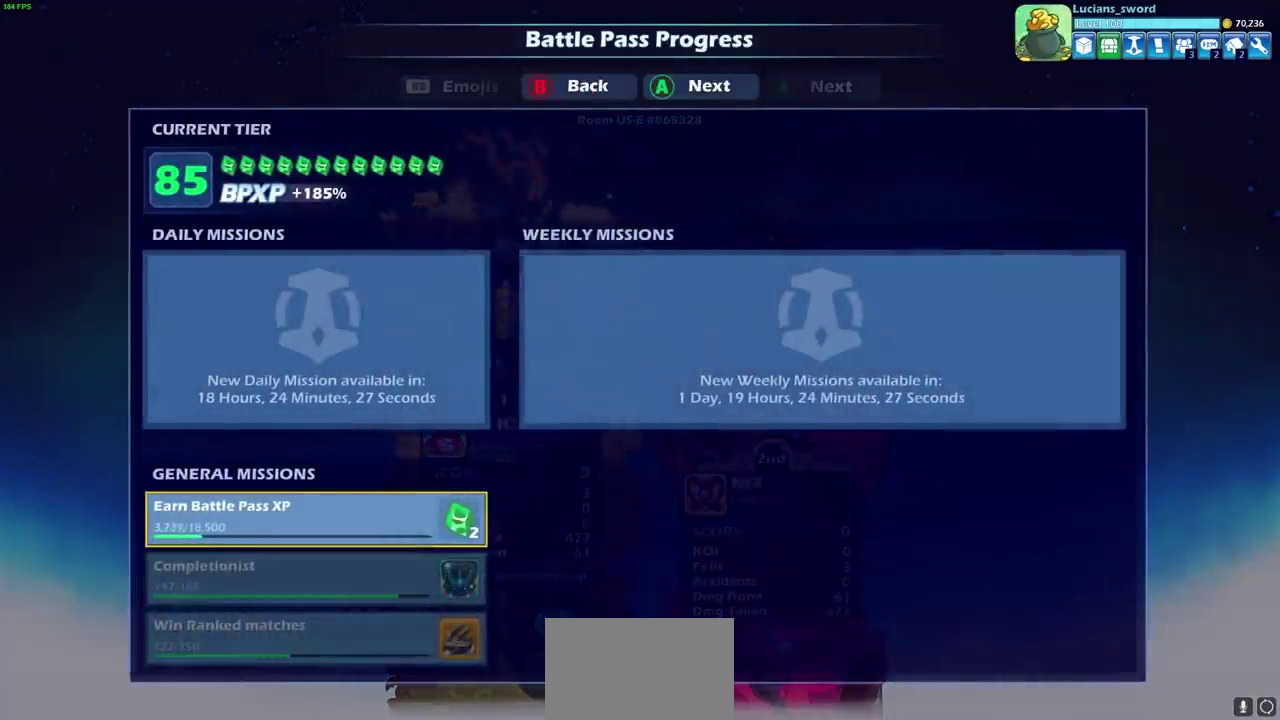
{"dt_ms": 500, "buttons": [], "left_stick": "center", "right_stick": "center", "events": [[267, "CROSS", "down"], [400, "CROSS", "up"]]}
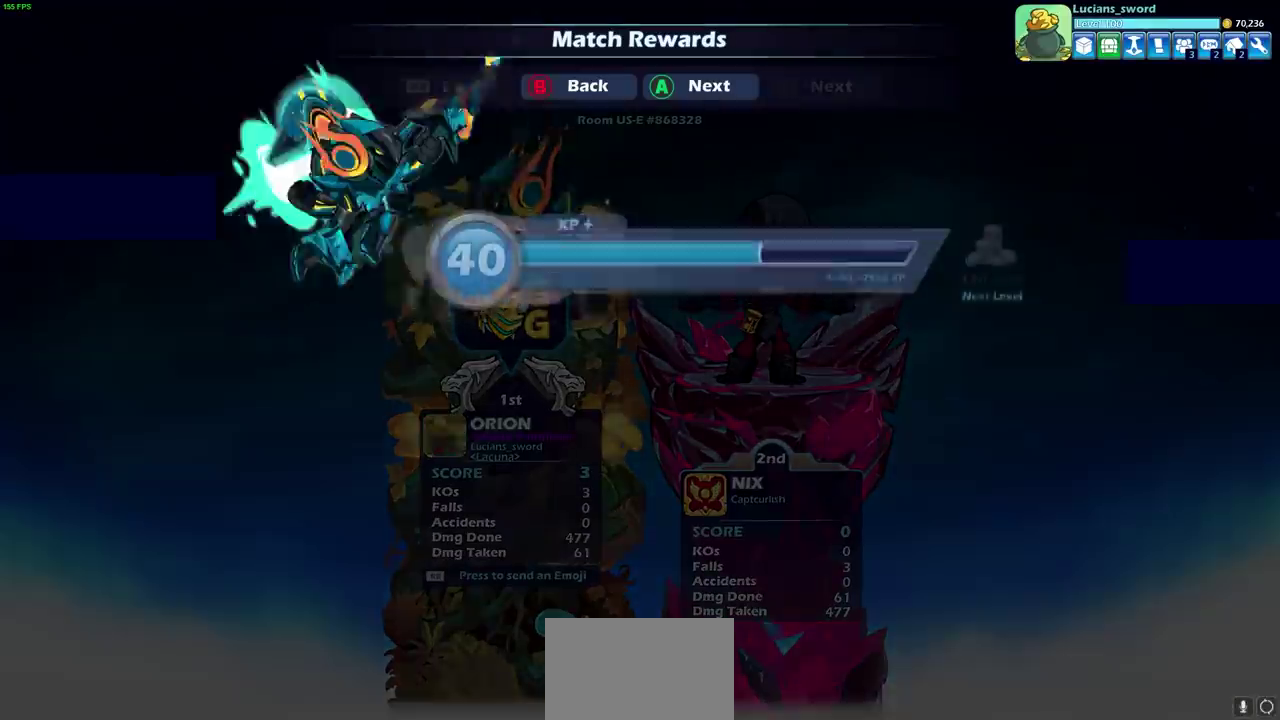
{"dt_ms": 700, "buttons": ["CROSS"], "left_stick": "center", "right_stick": "center", "events": [[183, "CROSS", "down"], [317, "CROSS", "up"], [650, "CROSS", "down"]]}
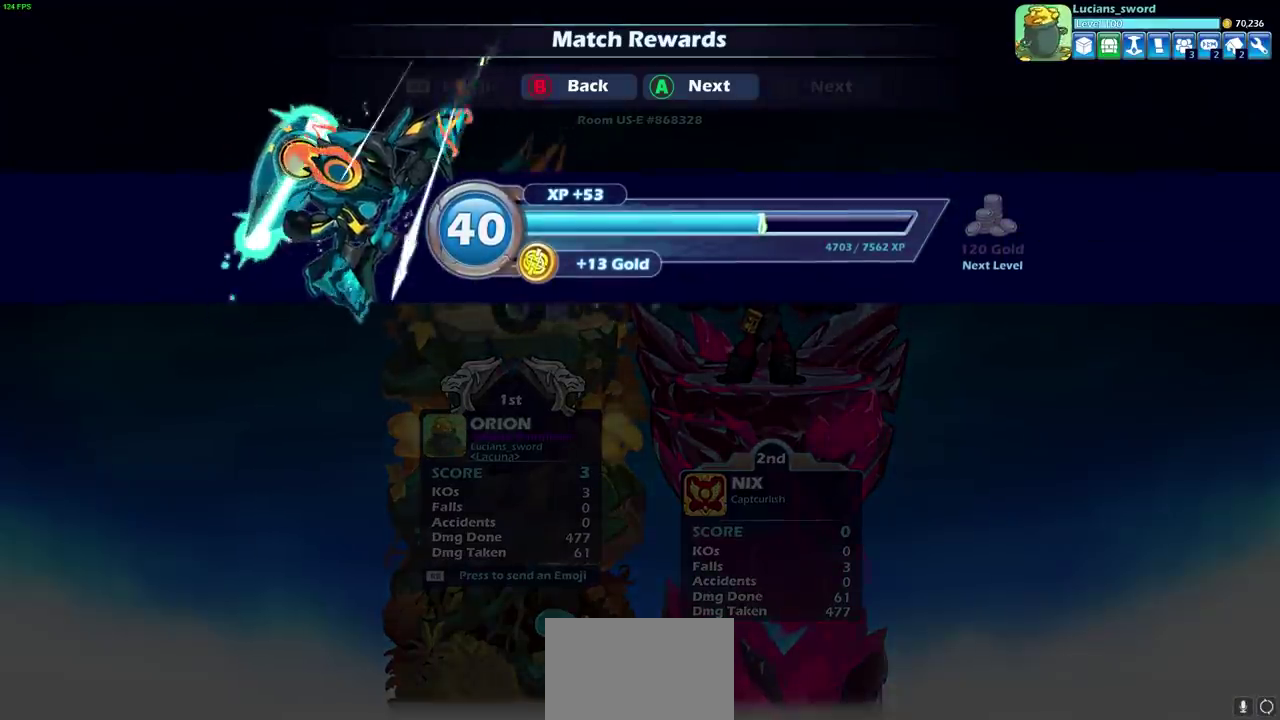
{"dt_ms": 300, "buttons": [], "left_stick": "center", "right_stick": "center", "events": [[100, "CROSS", "up"]]}
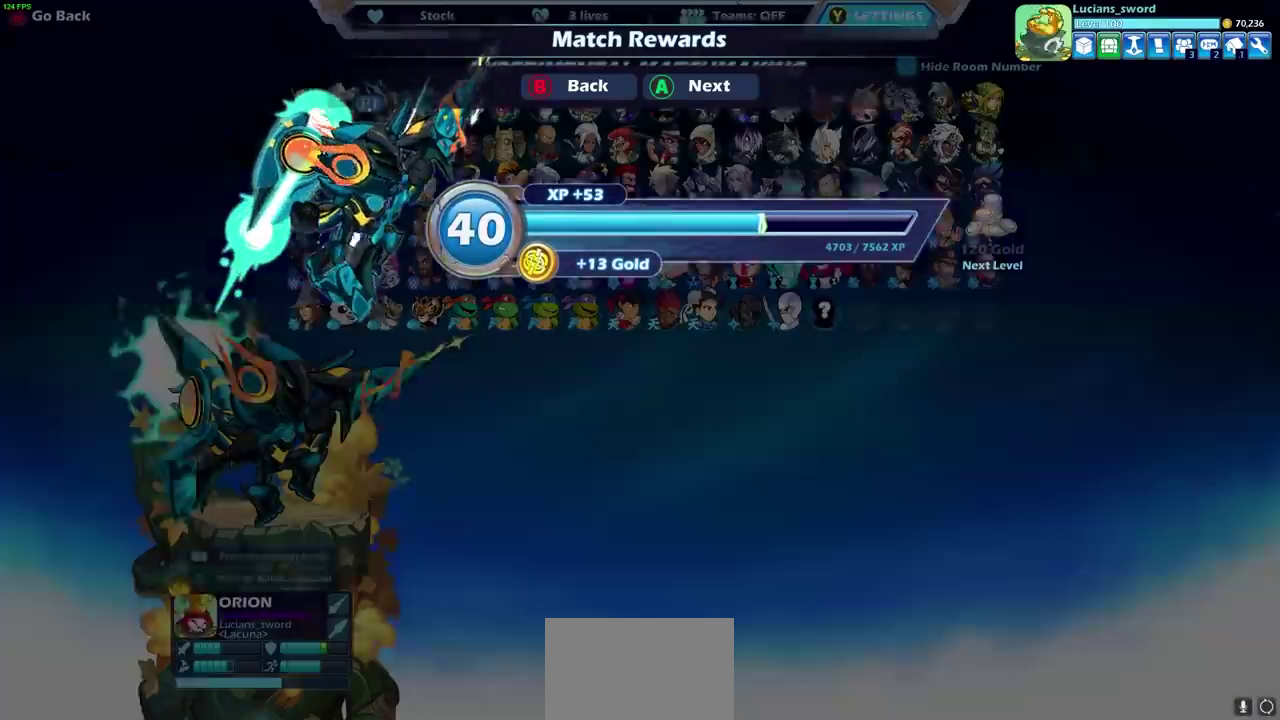
{"dt_ms": 500, "buttons": [], "left_stick": "center", "right_stick": "center", "events": []}
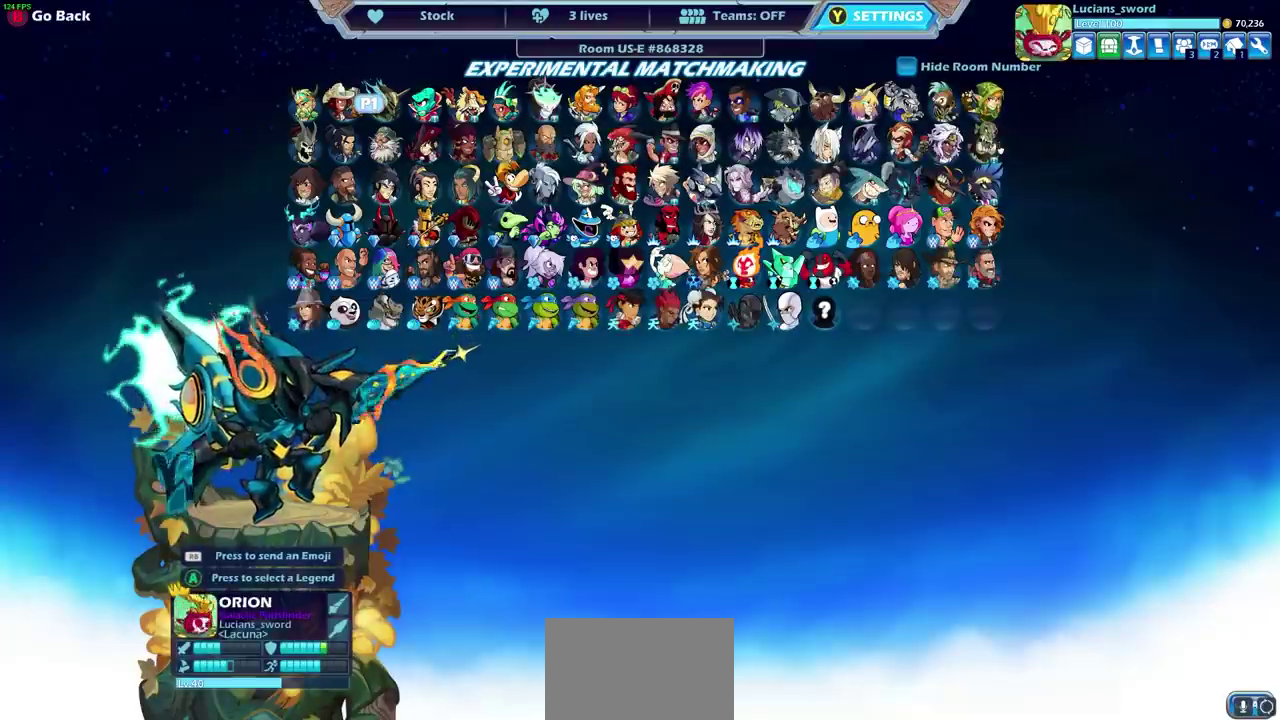
{"dt_ms": 500, "buttons": [], "left_stick": "center", "right_stick": "center", "events": [[67, "CROSS", "down"], [150, "CROSS", "up"]]}
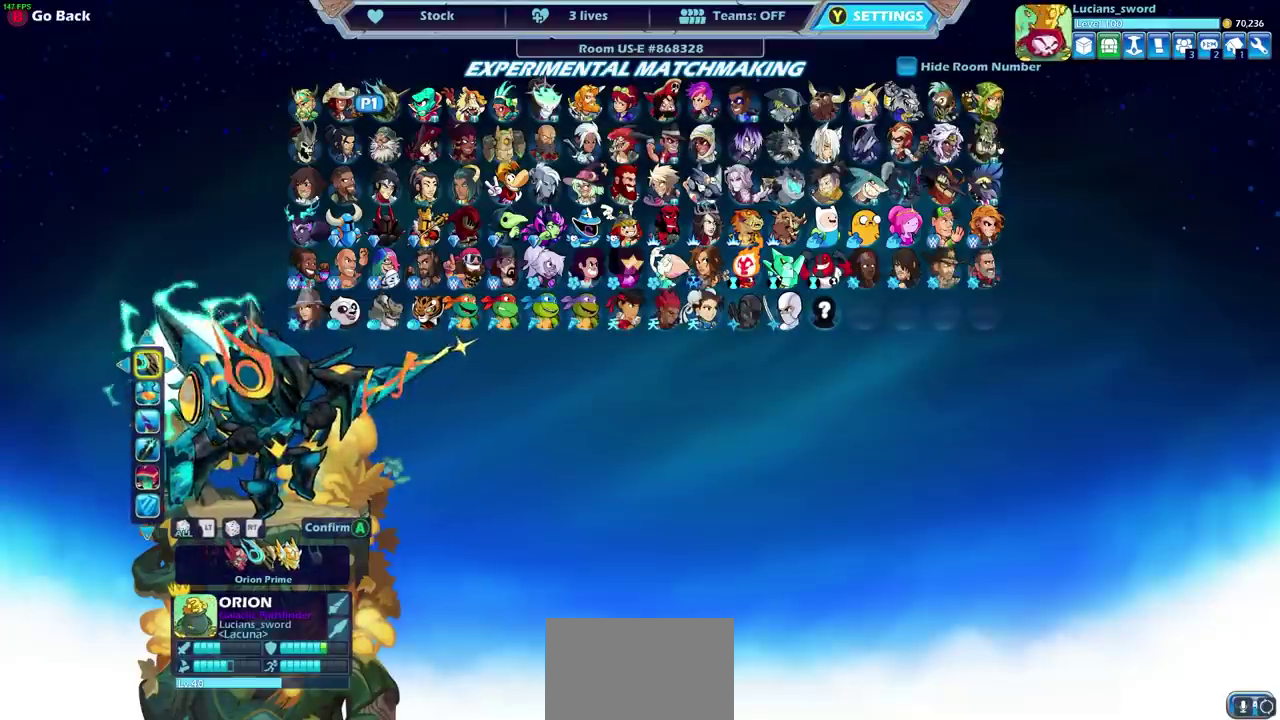
{"dt_ms": 500, "buttons": [], "left_stick": "center", "right_stick": "center", "events": []}
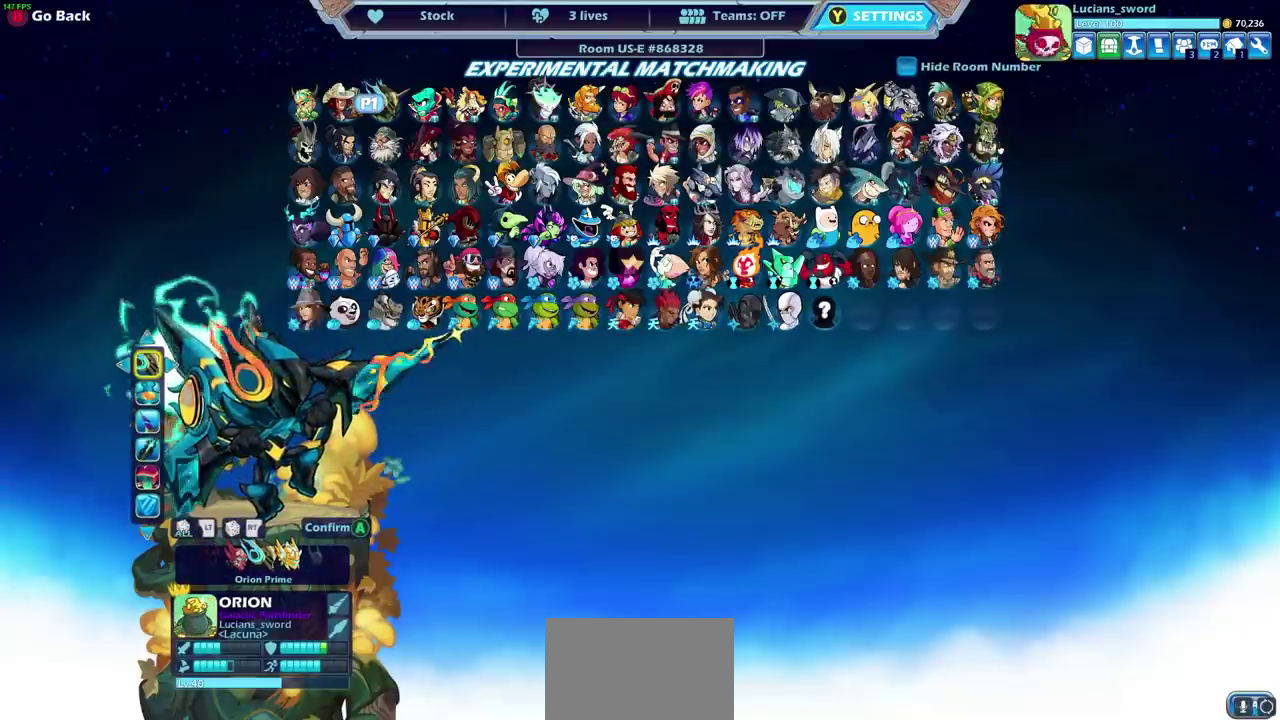
{"dt_ms": 400, "buttons": ["DPAD_DOWN"], "left_stick": "center", "right_stick": "center", "events": [[367, "DPAD_DOWN", "down"]]}
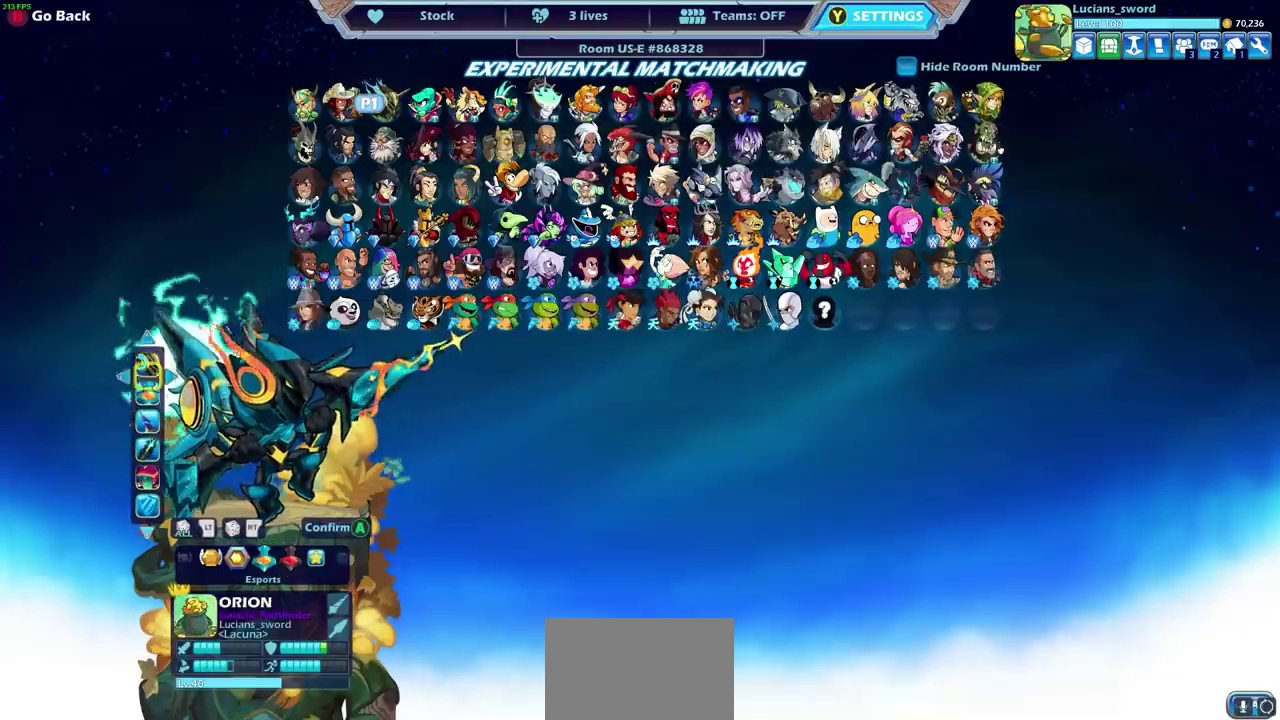
{"dt_ms": 600, "buttons": [], "left_stick": "center", "right_stick": "center", "events": [[67, "DPAD_DOWN", "up"], [483, "DPAD_LEFT", "down"], [567, "DPAD_LEFT", "up"]]}
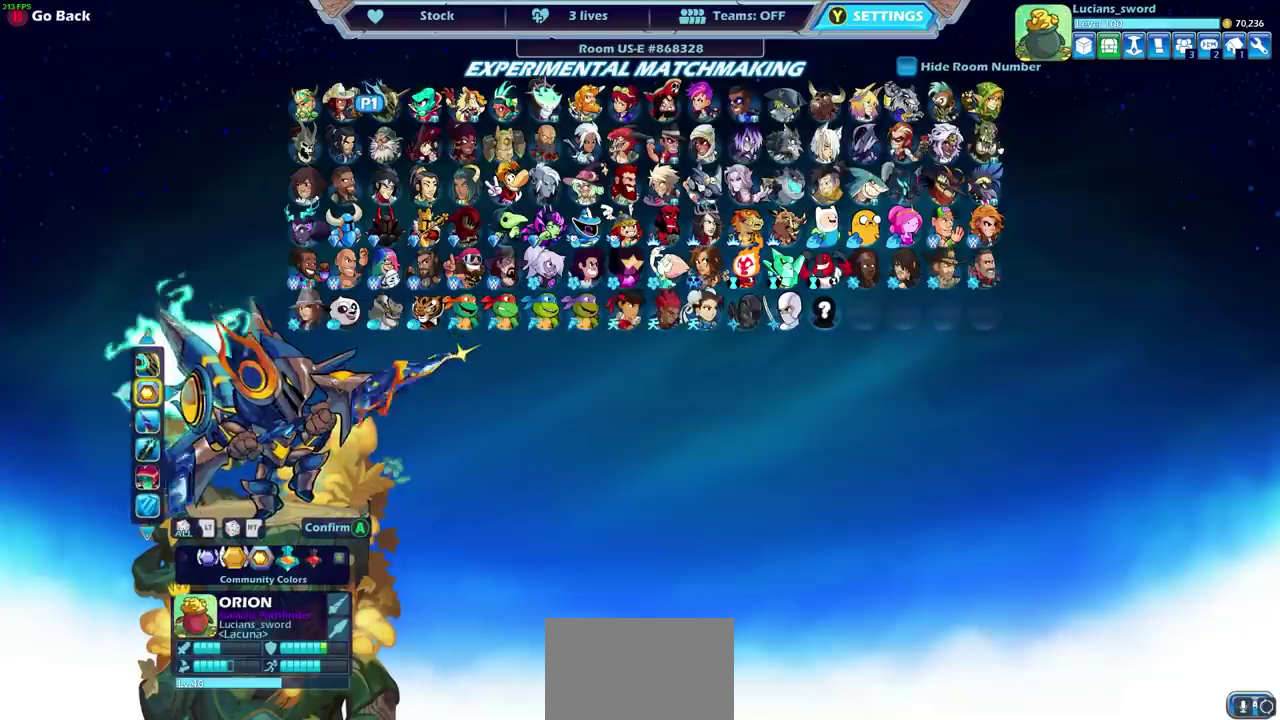
{"dt_ms": 500, "buttons": [], "left_stick": "center", "right_stick": "center", "events": []}
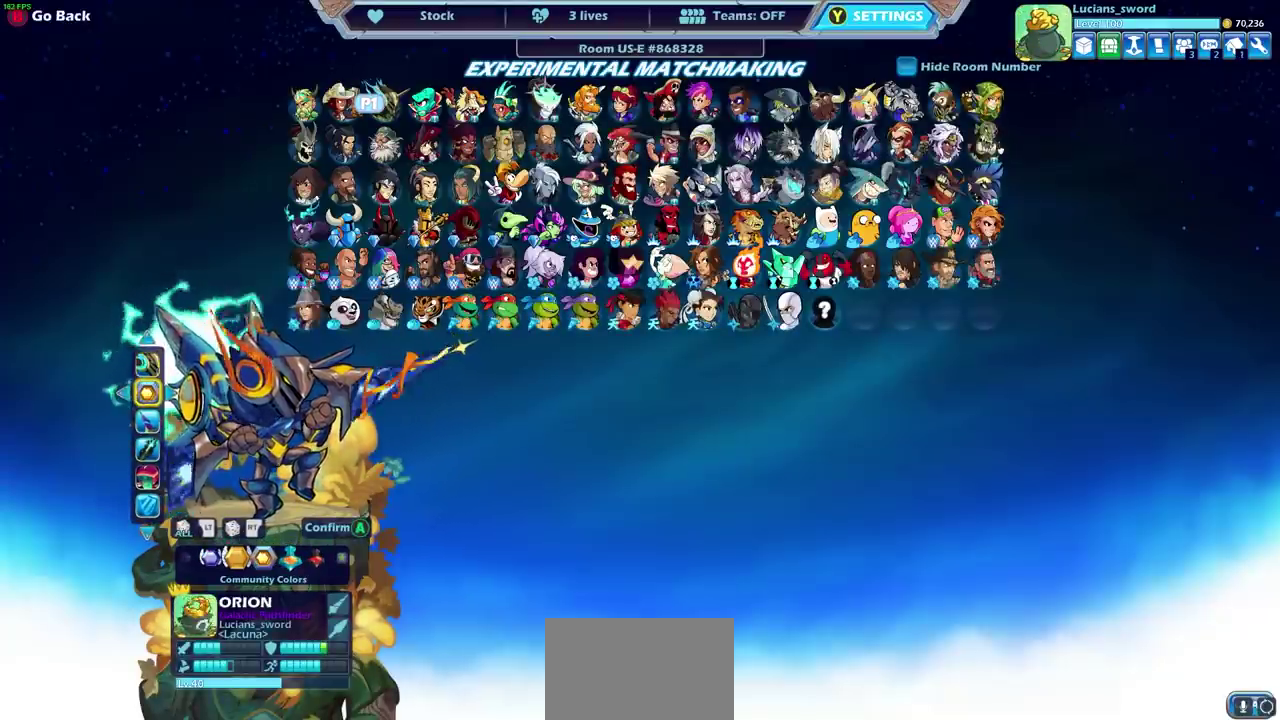
{"dt_ms": 500, "buttons": [], "left_stick": "center", "right_stick": "center", "events": [[417, "DPAD_LEFT", "down"], [500, "DPAD_LEFT", "up"]]}
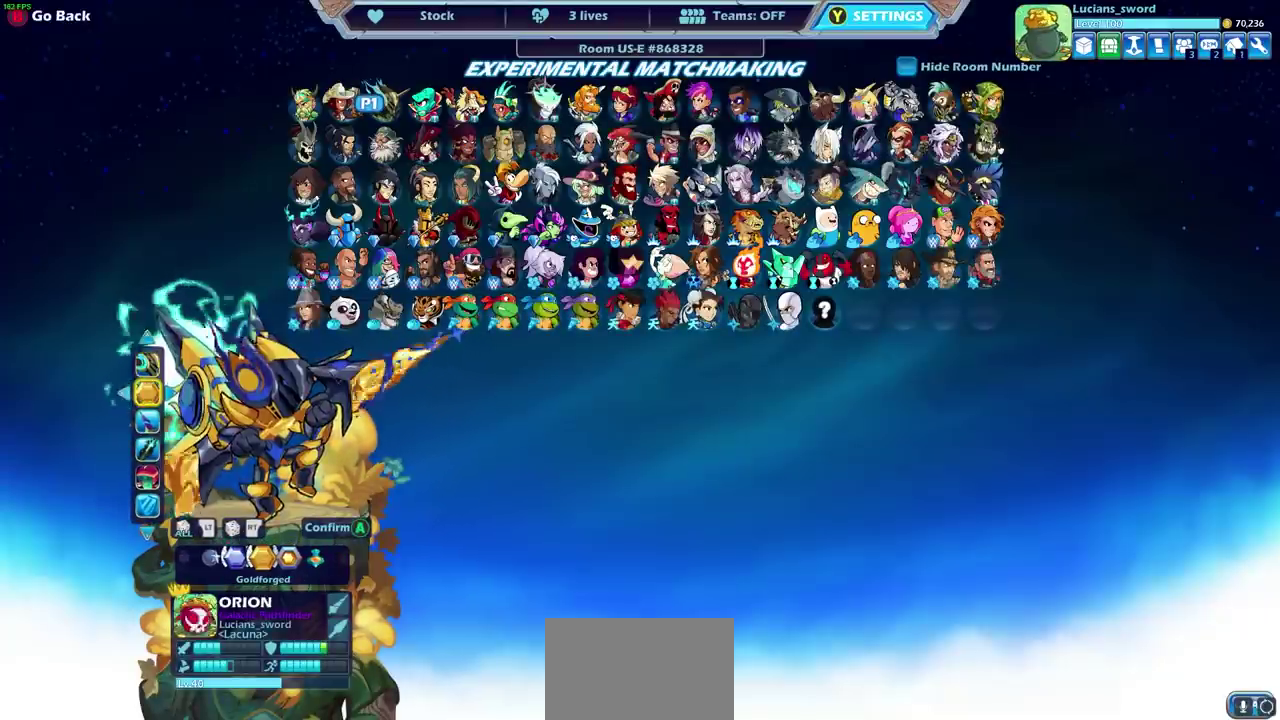
{"dt_ms": 500, "buttons": [], "left_stick": "center", "right_stick": "center", "events": []}
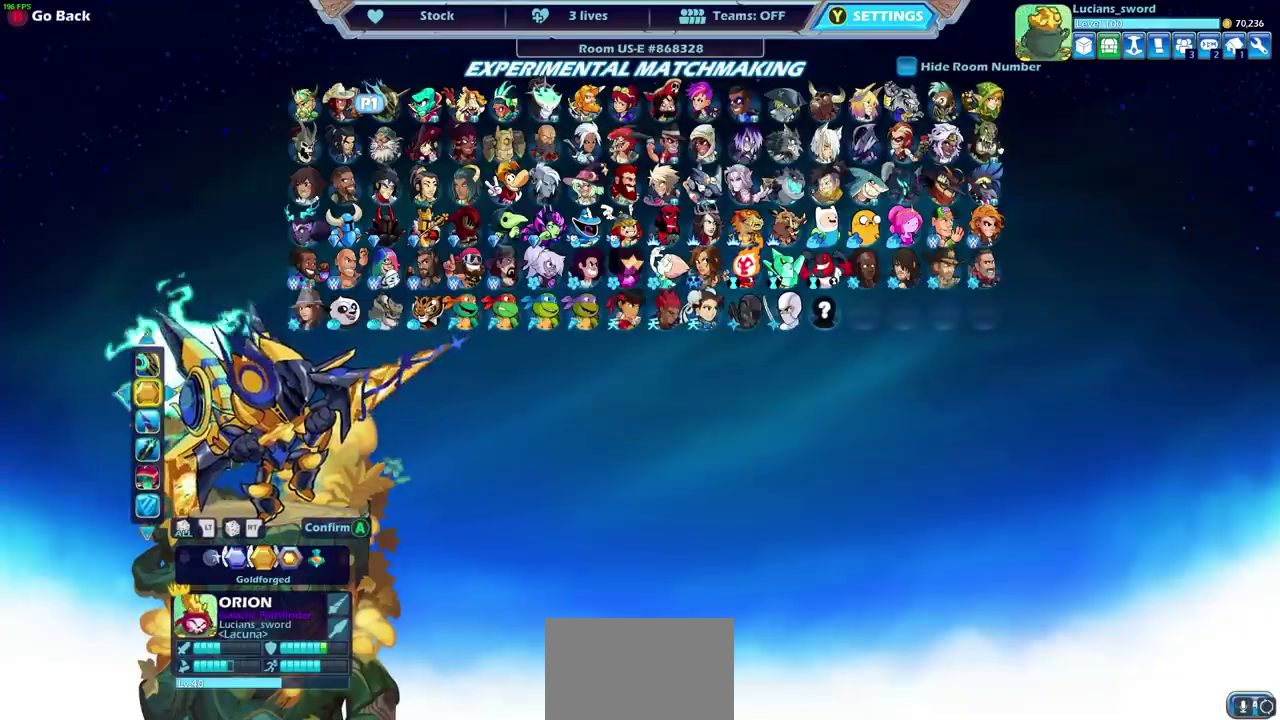
{"dt_ms": 500, "buttons": [], "left_stick": "center", "right_stick": "center", "events": []}
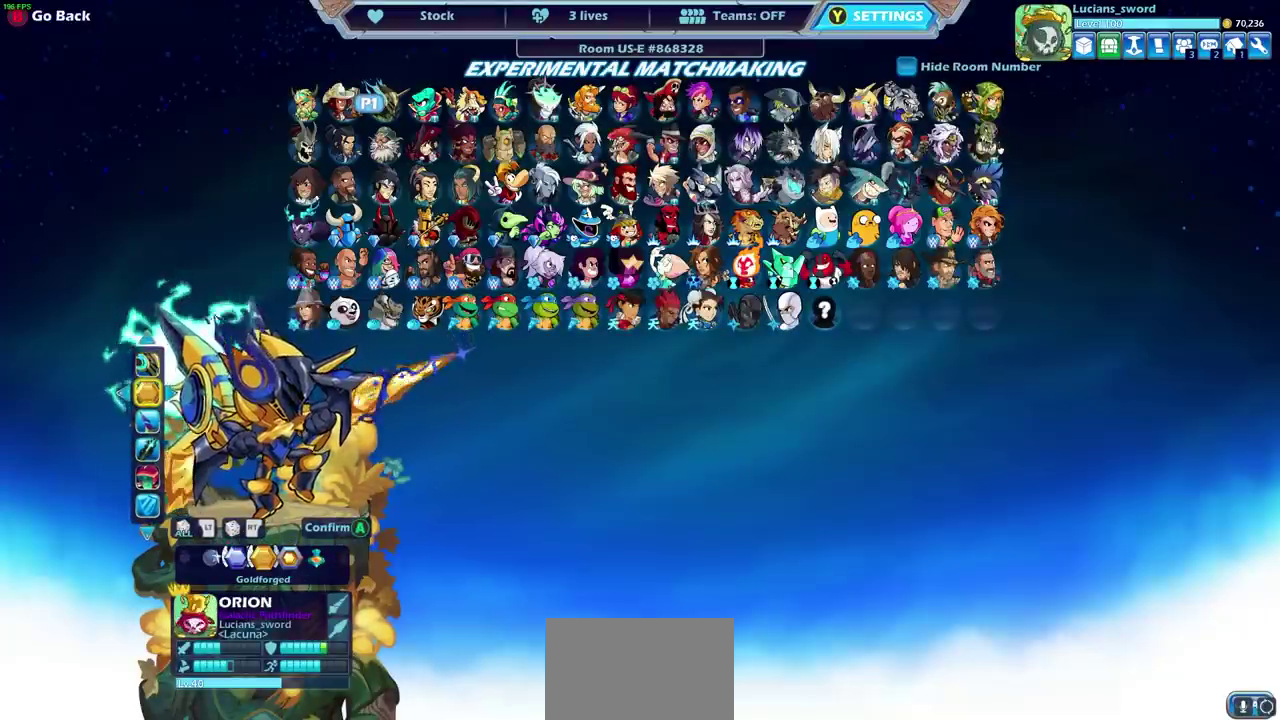
{"dt_ms": 500, "buttons": [], "left_stick": "center", "right_stick": "center", "events": []}
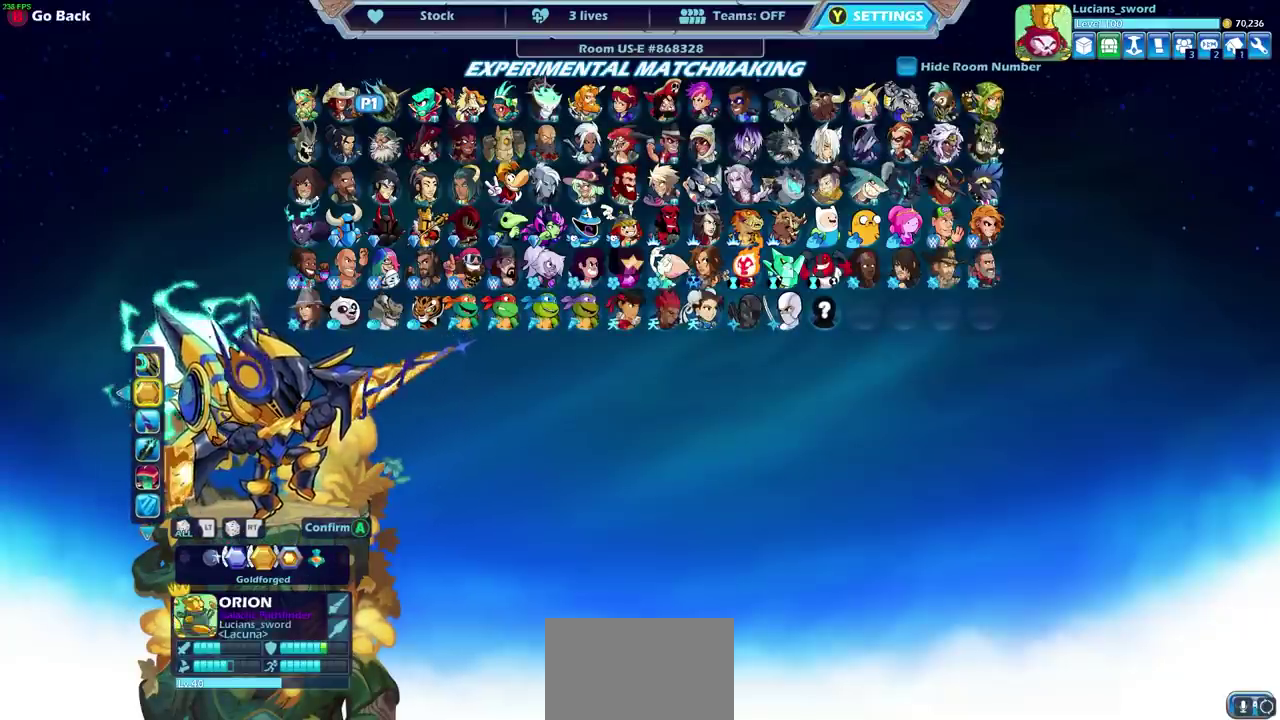
{"dt_ms": 500, "buttons": ["CROSS"], "left_stick": "center", "right_stick": "center", "events": [[467, "CROSS", "down"]]}
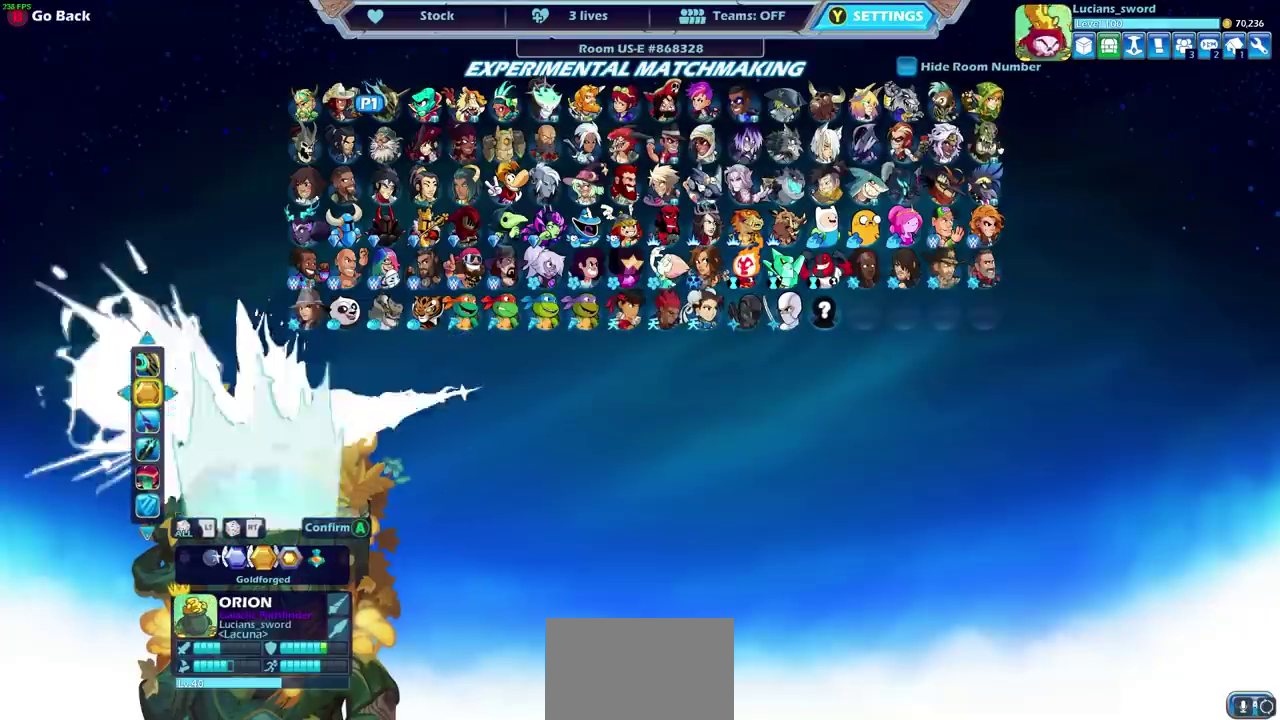
{"dt_ms": 500, "buttons": [], "left_stick": "center", "right_stick": "center", "events": [[100, "CROSS", "up"]]}